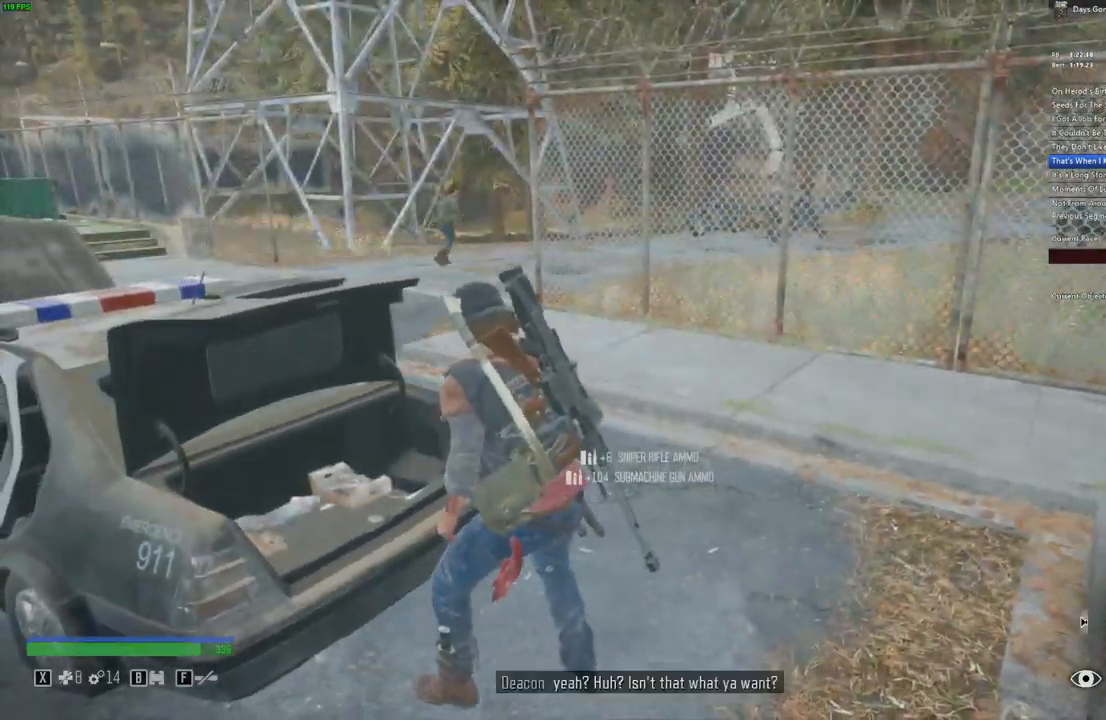
Gameplay with keyboard and mouse; each line is a JSON object with the keys and mouse buttons held at the frame after it. "events" lists presses ("down") and releases ("up") of "a", "c", "caps_lock", "ctrl", "d", "e", "escape", "f", "q", "r", "s", "shift", "space", "t", "tab", "w", "x", "y", "z", "mouse_left", "mouse_wheel" and "mouse_right" between this image and that frame as [ms after this image, input, new state], when the widget could be followed in between. "mouse_left", "mouse_wheel", "mouse_right" = the "left", "wheel", "right" buttons of the "mouse" list. No other keys are recorded. "wheel" means that the mouse wheel is clicked or scrolled. Mouse movement is not recorded.
{"keys": ["w"], "mouse": [], "events": [[67, "shift", "down"], [83, "d", "up"], [433, "shift", "up"]]}
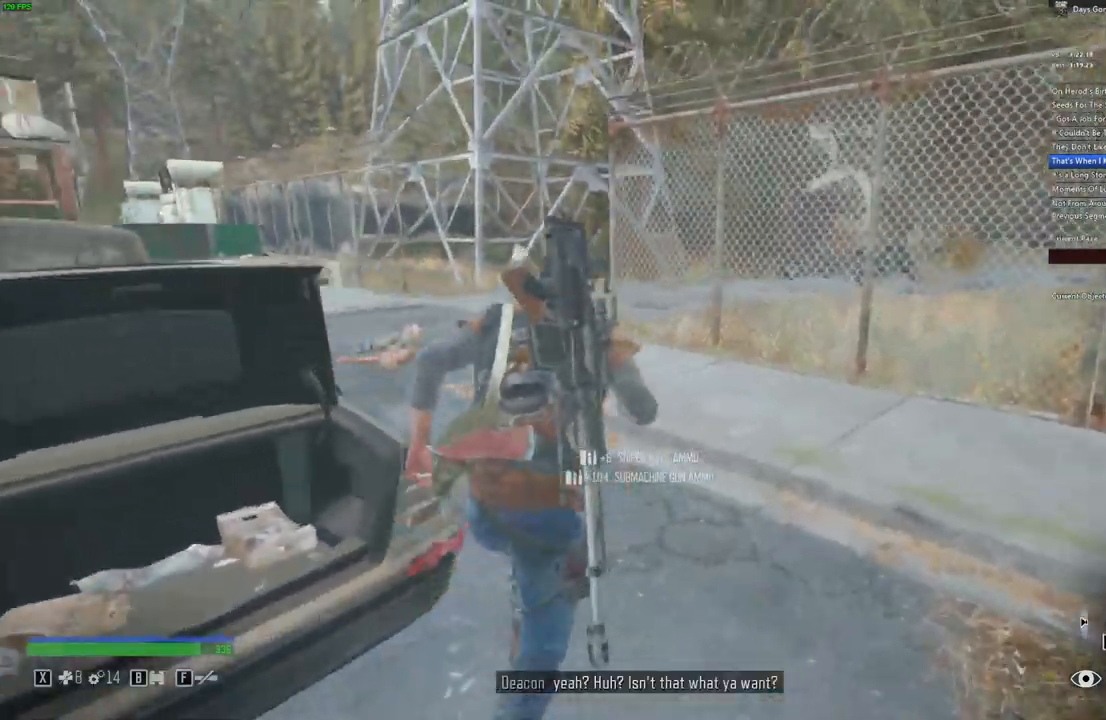
{"keys": ["w"], "mouse": [], "events": []}
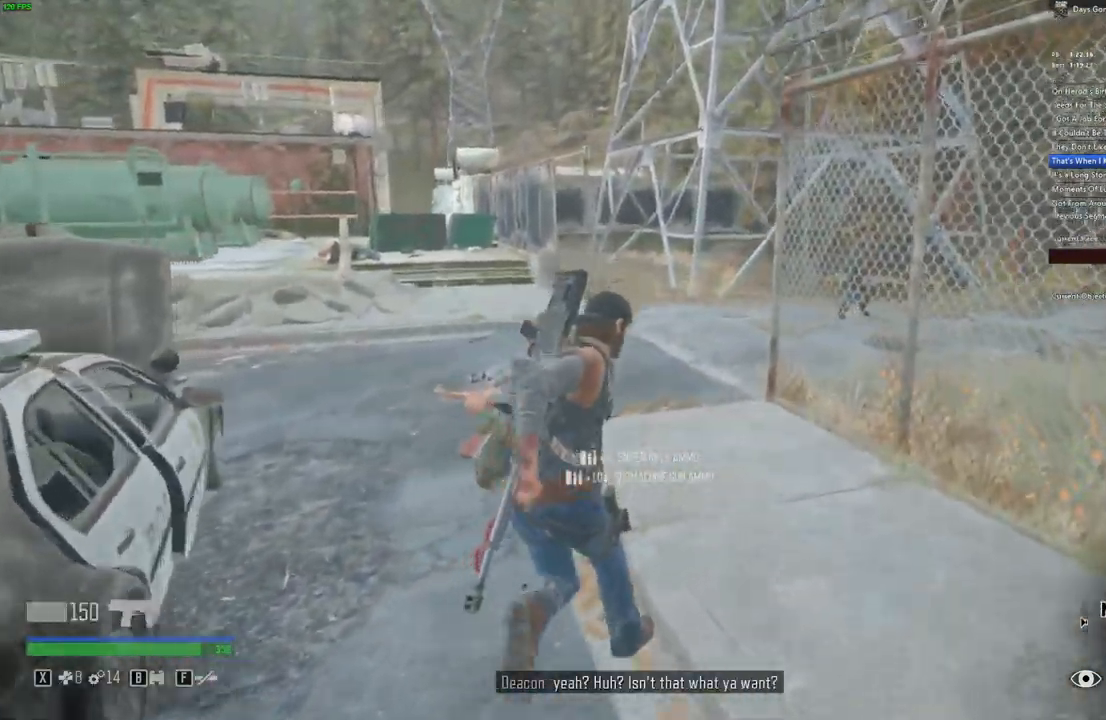
{"keys": ["w"], "mouse": [], "events": [[183, "a", "down"], [500, "a", "up"]]}
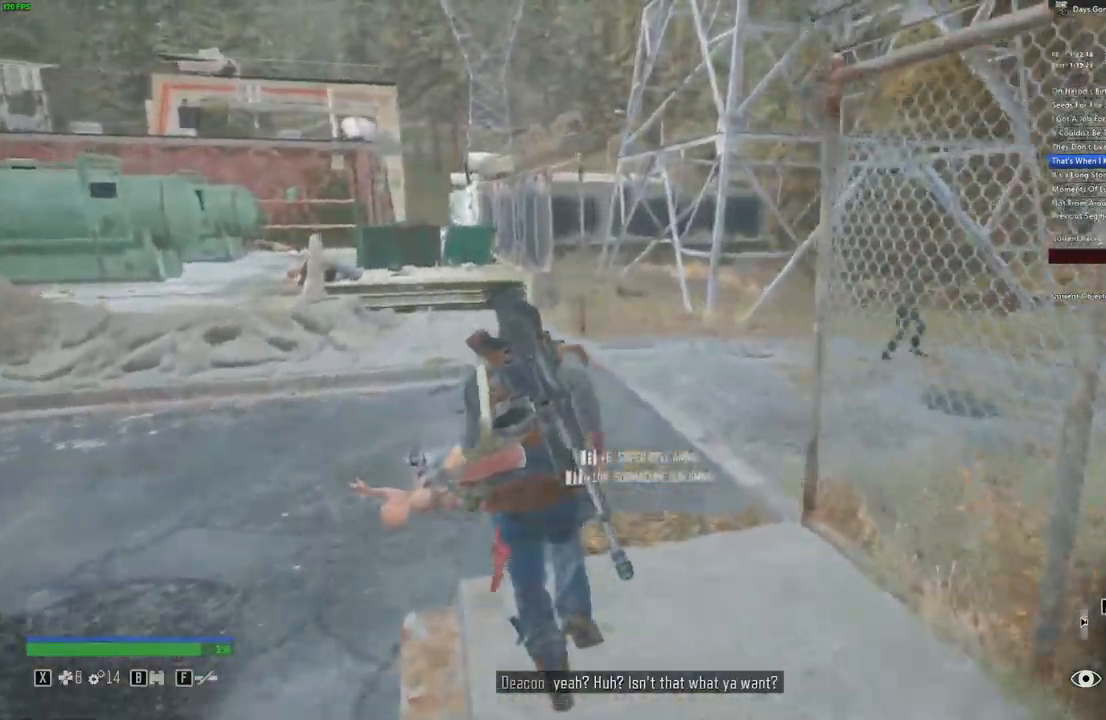
{"keys": ["w"], "mouse": [], "events": []}
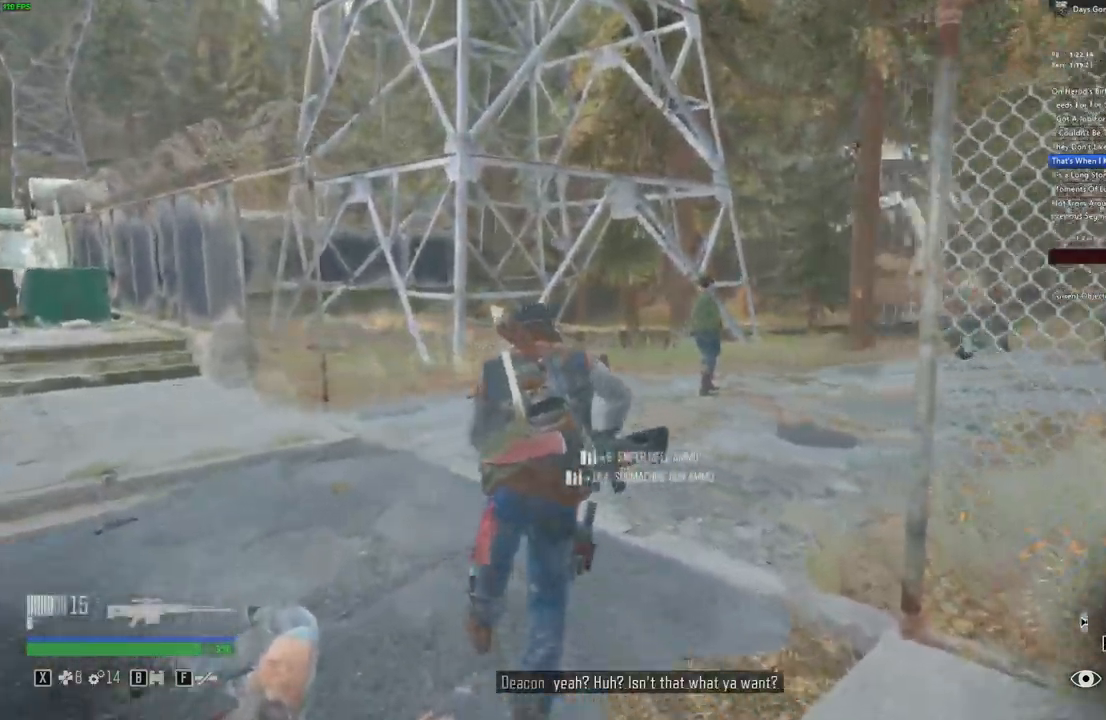
{"keys": ["d", "r", "w"], "mouse": [], "events": [[50, "r", "down"], [283, "r", "up"], [300, "r", "down"], [433, "d", "down"]]}
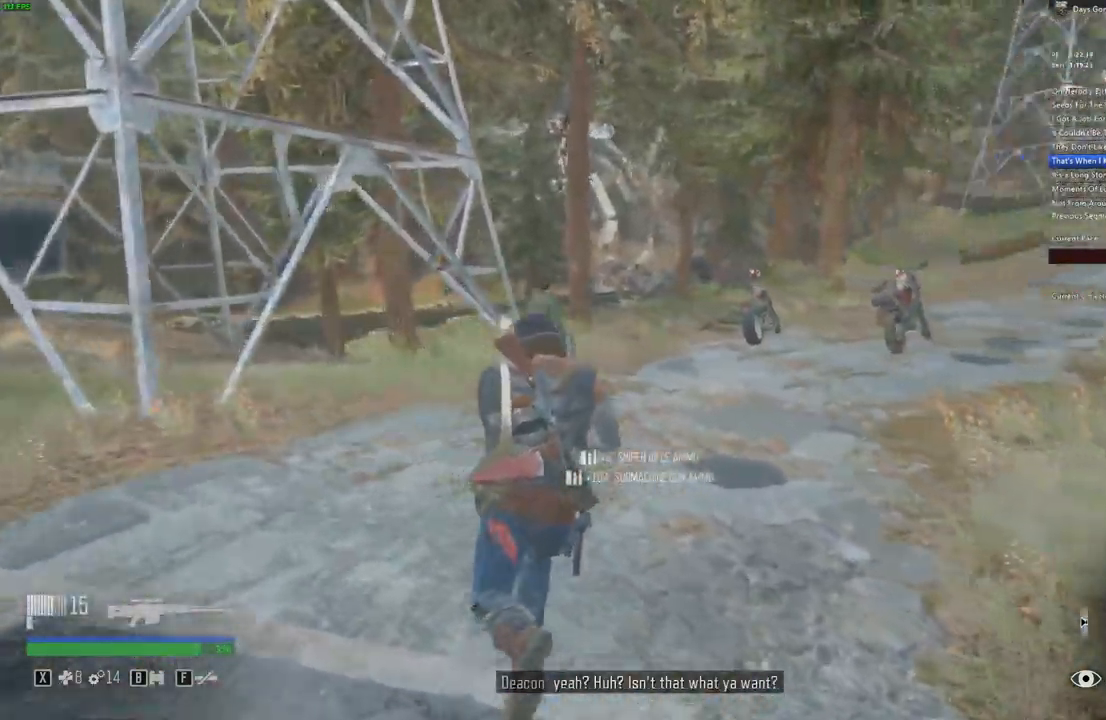
{"keys": ["d", "r", "w"], "mouse": [], "events": [[67, "r", "up"], [167, "r", "down"], [383, "r", "up"], [500, "r", "down"]]}
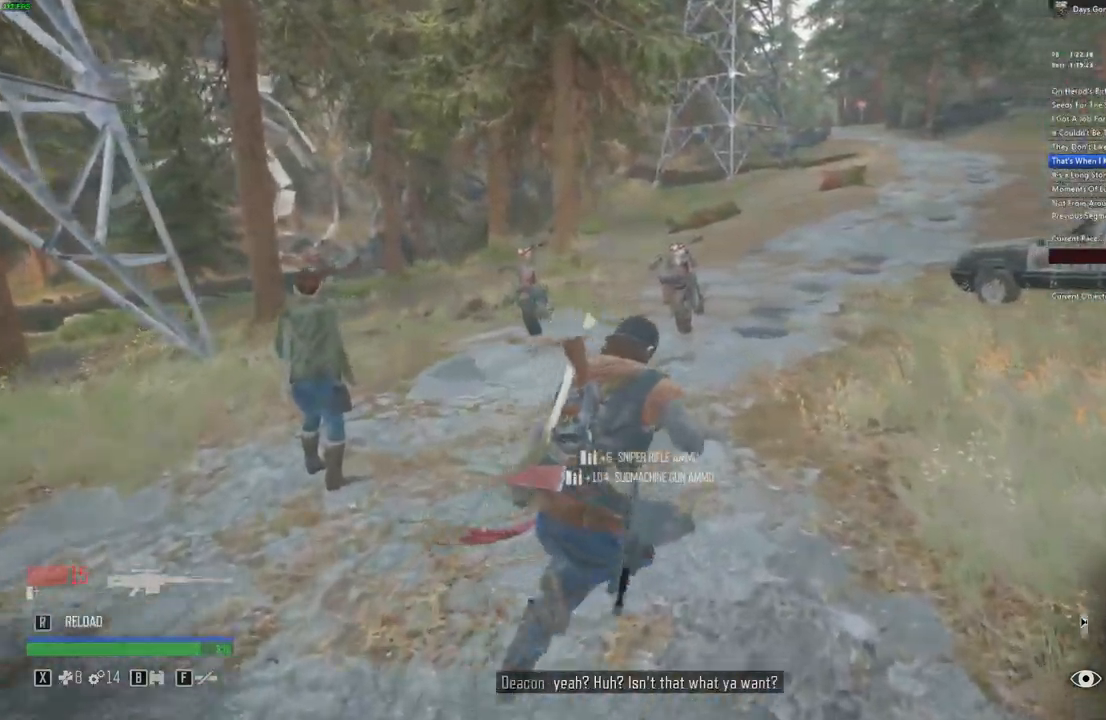
{"keys": ["d", "w"], "mouse": [], "events": [[100, "r", "up"], [200, "d", "up"], [400, "d", "down"]]}
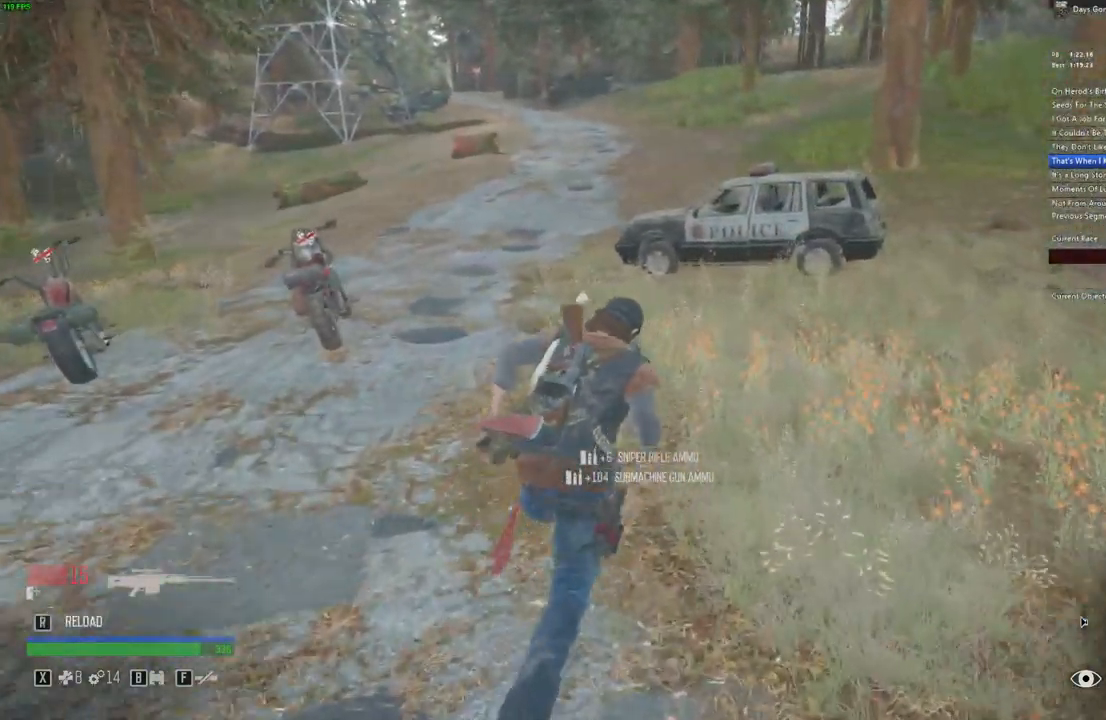
{"keys": ["w"], "mouse": [], "events": [[383, "d", "up"]]}
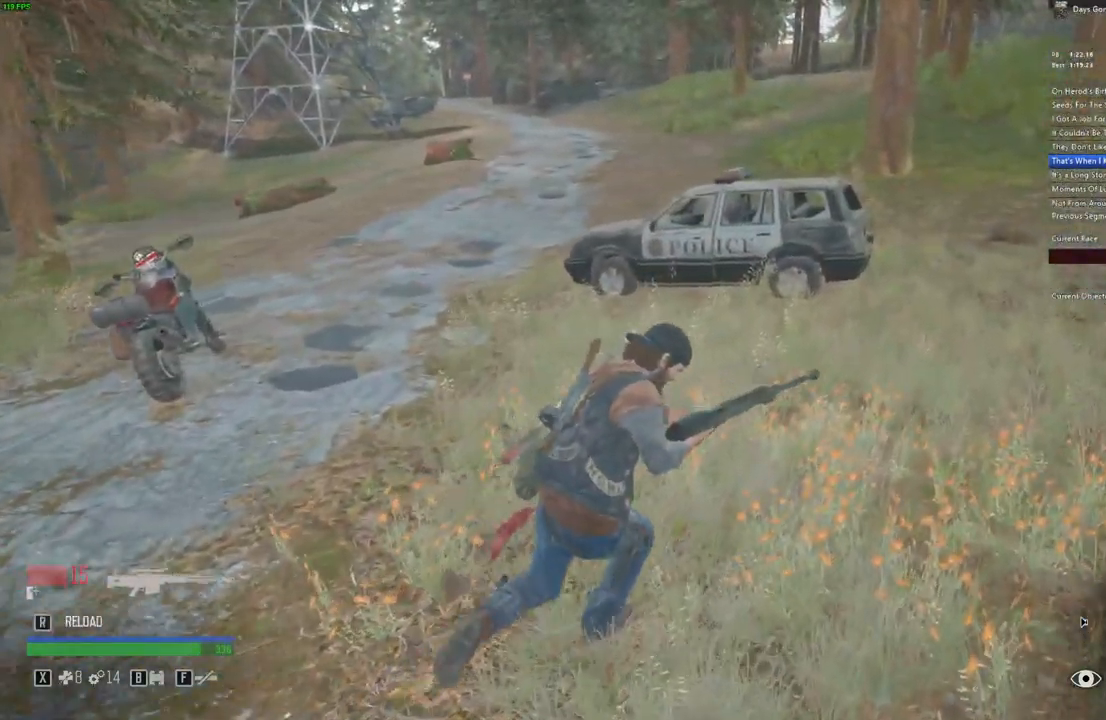
{"keys": ["w"], "mouse": [], "events": [[83, "d", "down"], [417, "d", "up"]]}
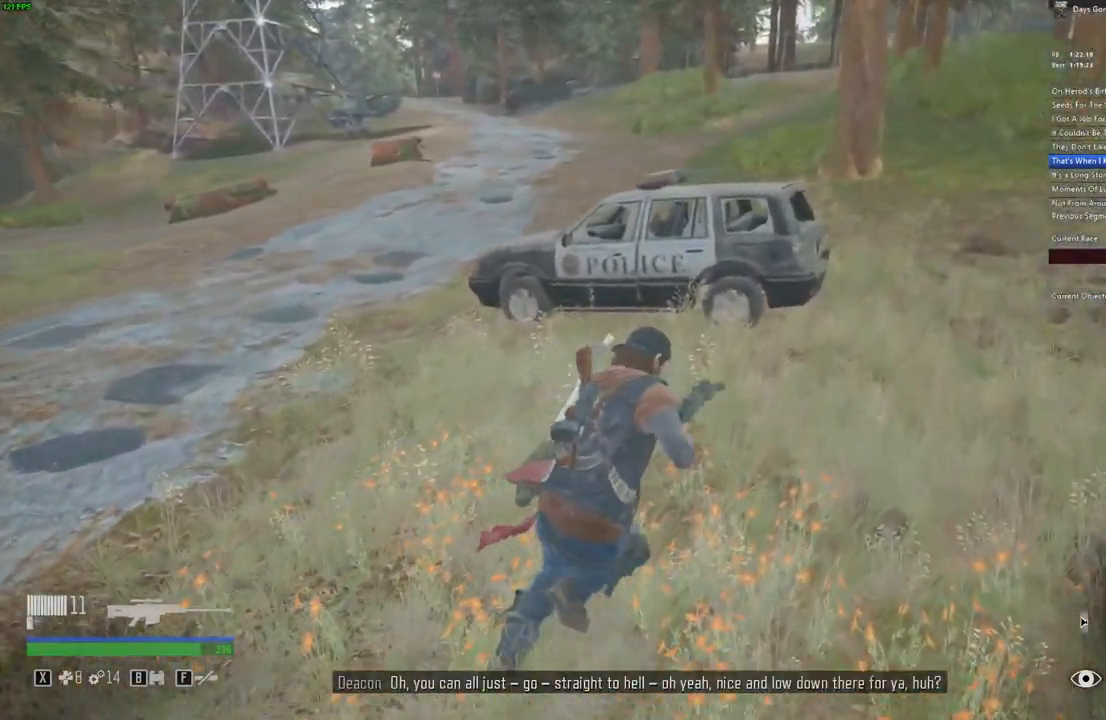
{"keys": ["a", "d", "w"], "mouse": [], "events": [[67, "a", "down"], [367, "d", "down"]]}
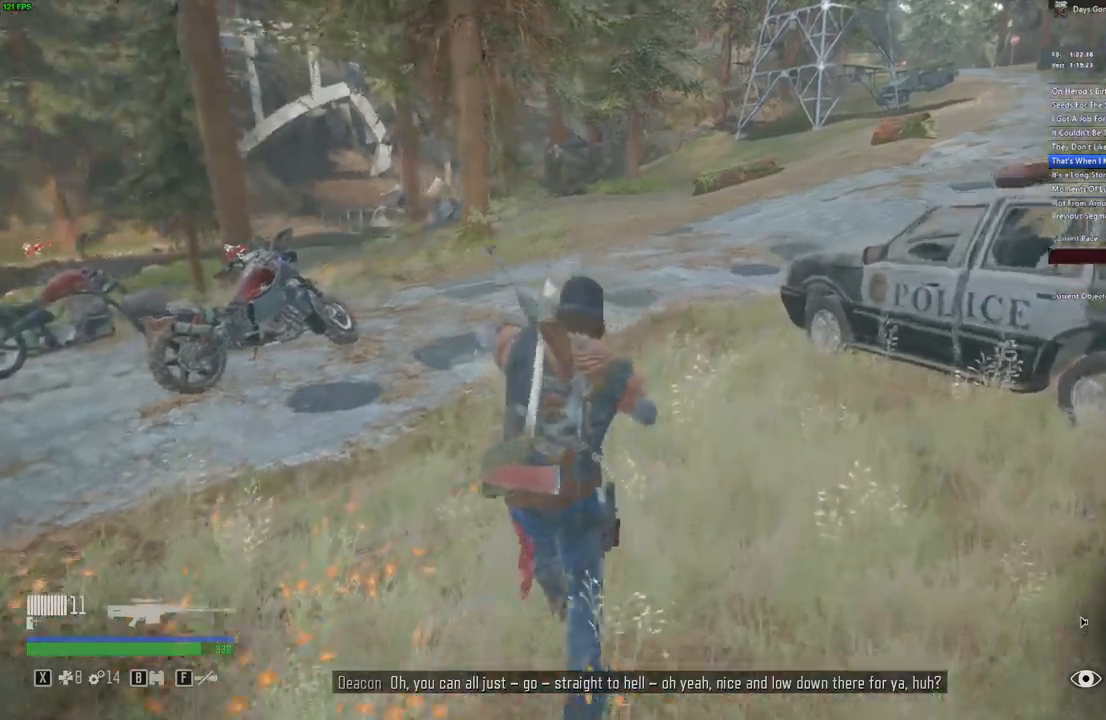
{"keys": ["a", "d"], "mouse": [], "events": [[484, "w", "up"]]}
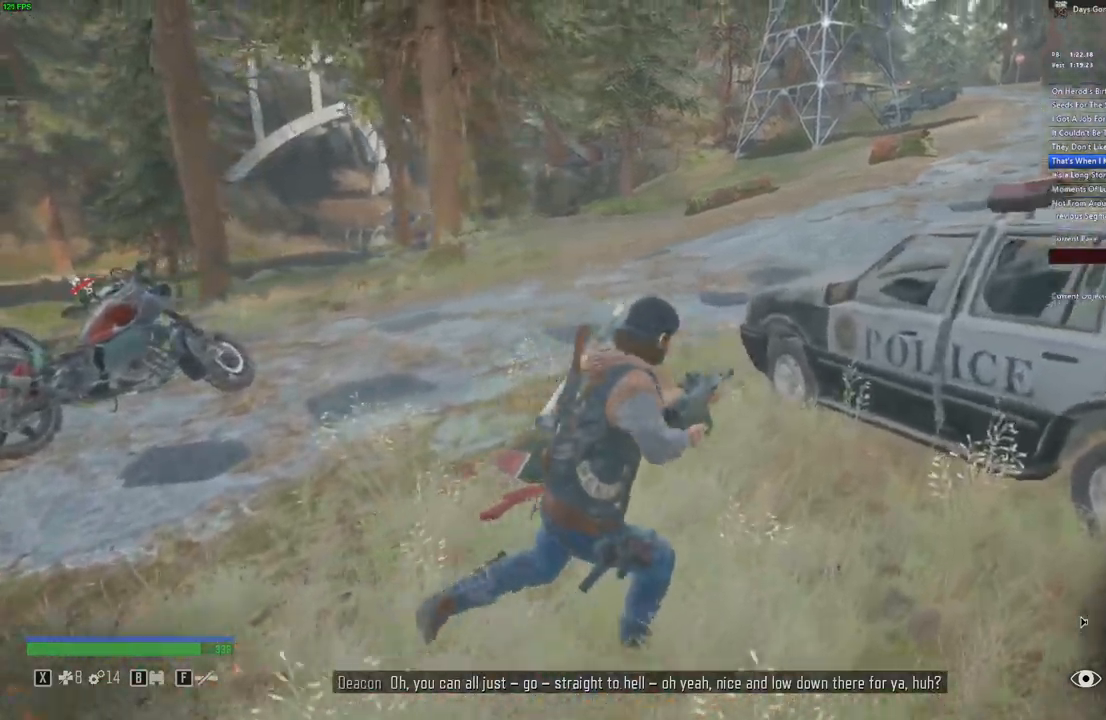
{"keys": ["a", "s"], "mouse": [], "events": [[50, "d", "up"], [167, "s", "down"], [350, "r", "down"], [417, "r", "up"]]}
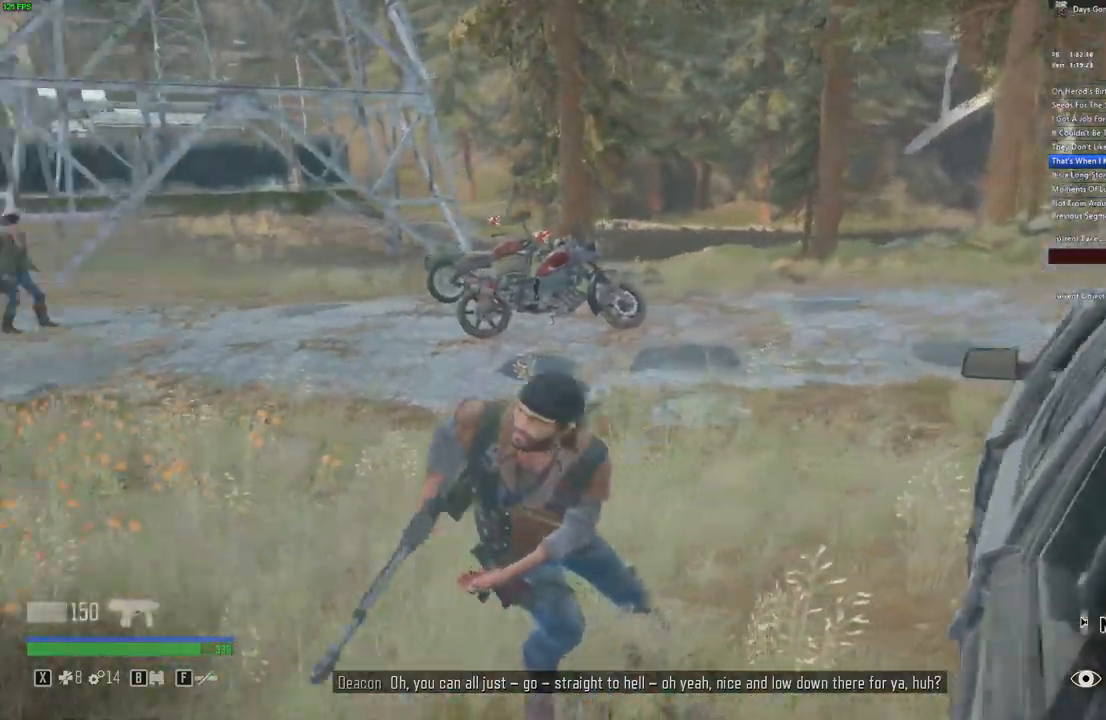
{"keys": ["a", "s"], "mouse": [], "events": [[84, "a", "up"], [450, "r", "down"], [484, "a", "down"], [500, "r", "up"]]}
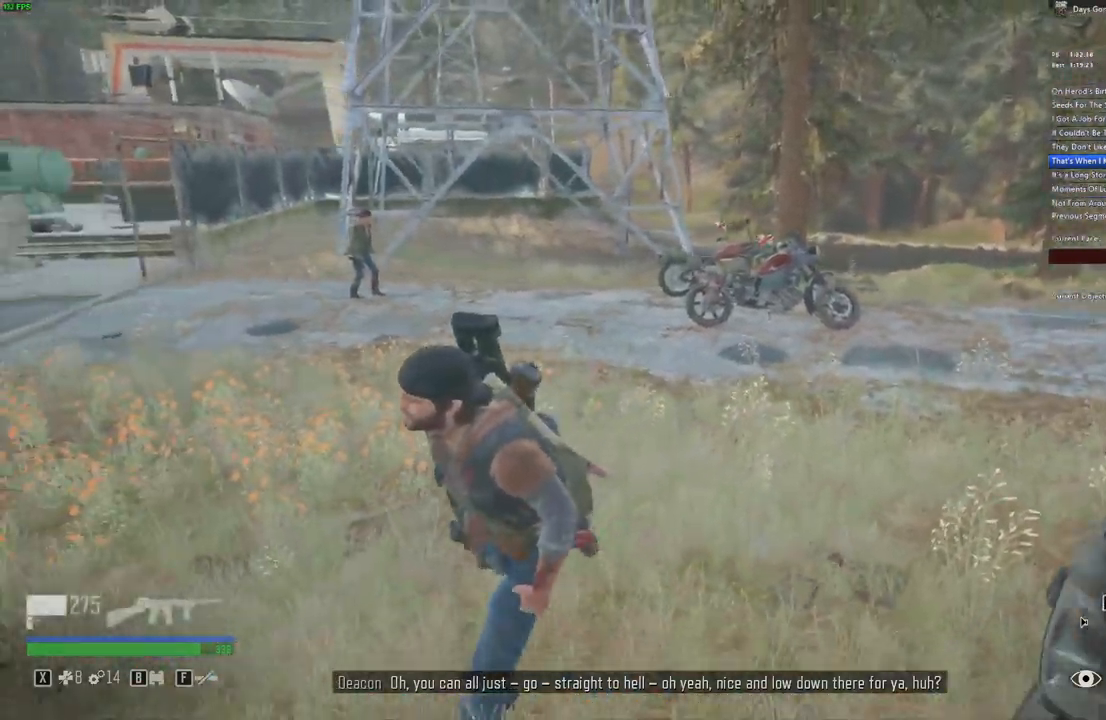
{"keys": ["w"], "mouse": [], "events": [[67, "s", "up"], [150, "r", "down"], [200, "w", "down"], [234, "r", "up"], [317, "r", "down"], [384, "r", "up"], [467, "a", "up"]]}
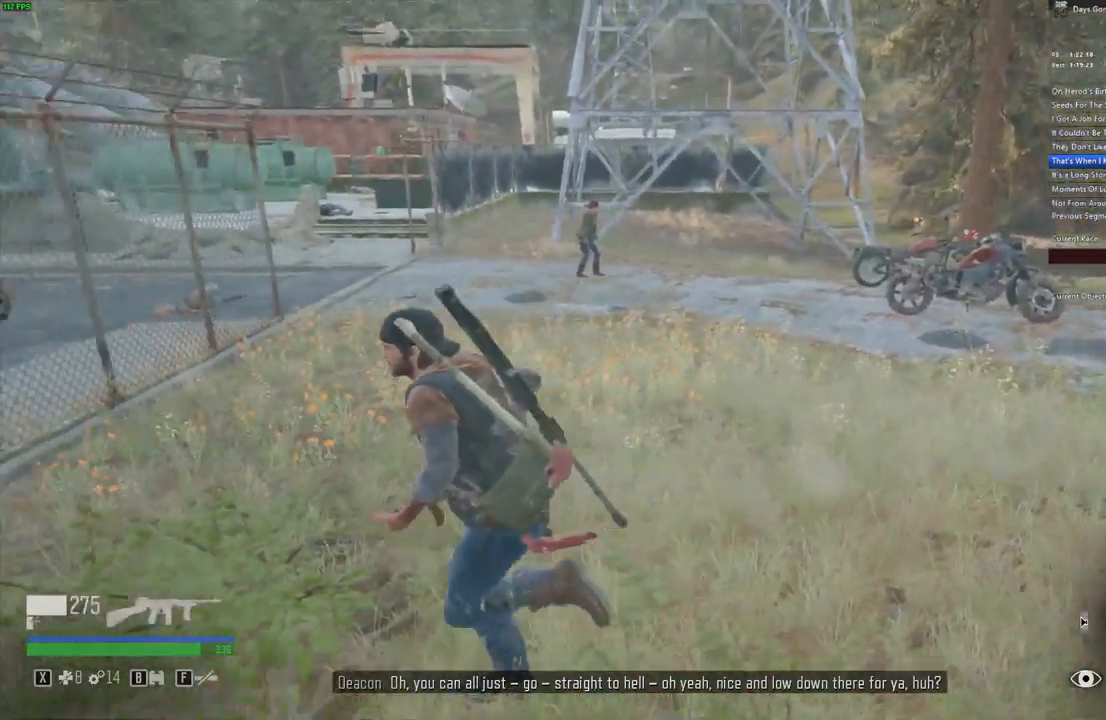
{"keys": ["shift", "w"], "mouse": [], "events": [[17, "r", "down"], [34, "r", "up"], [67, "shift", "down"]]}
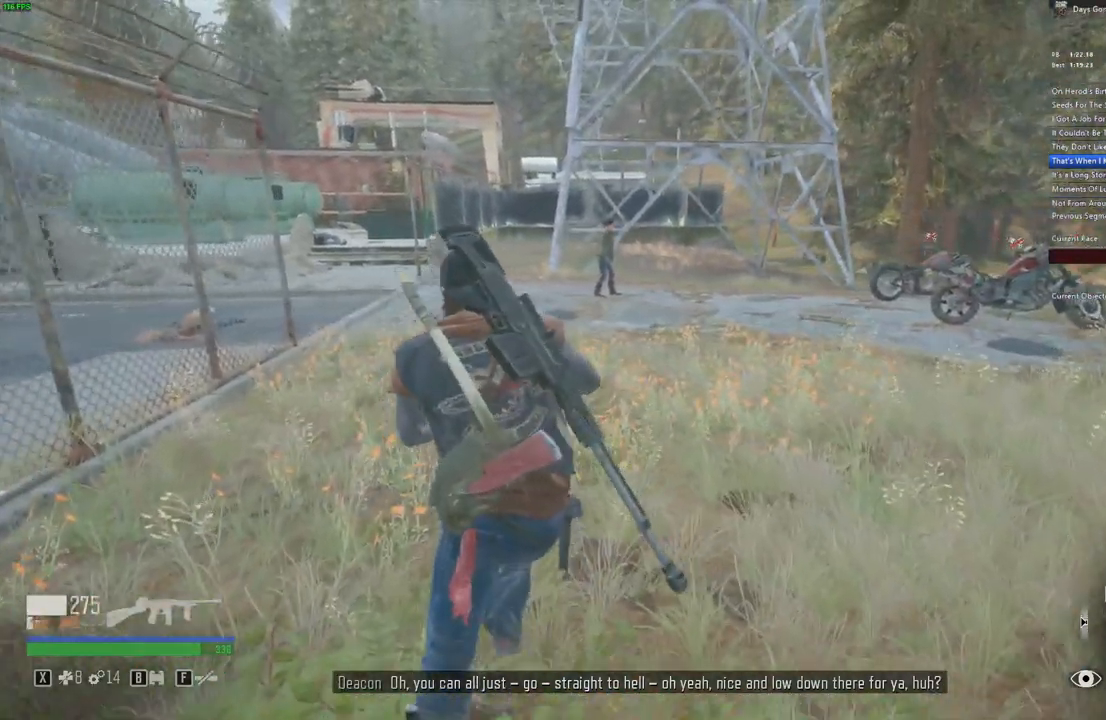
{"keys": ["w"], "mouse": [], "events": [[234, "r", "down"], [284, "shift", "up"], [367, "r", "up"], [434, "a", "down"], [484, "a", "up"]]}
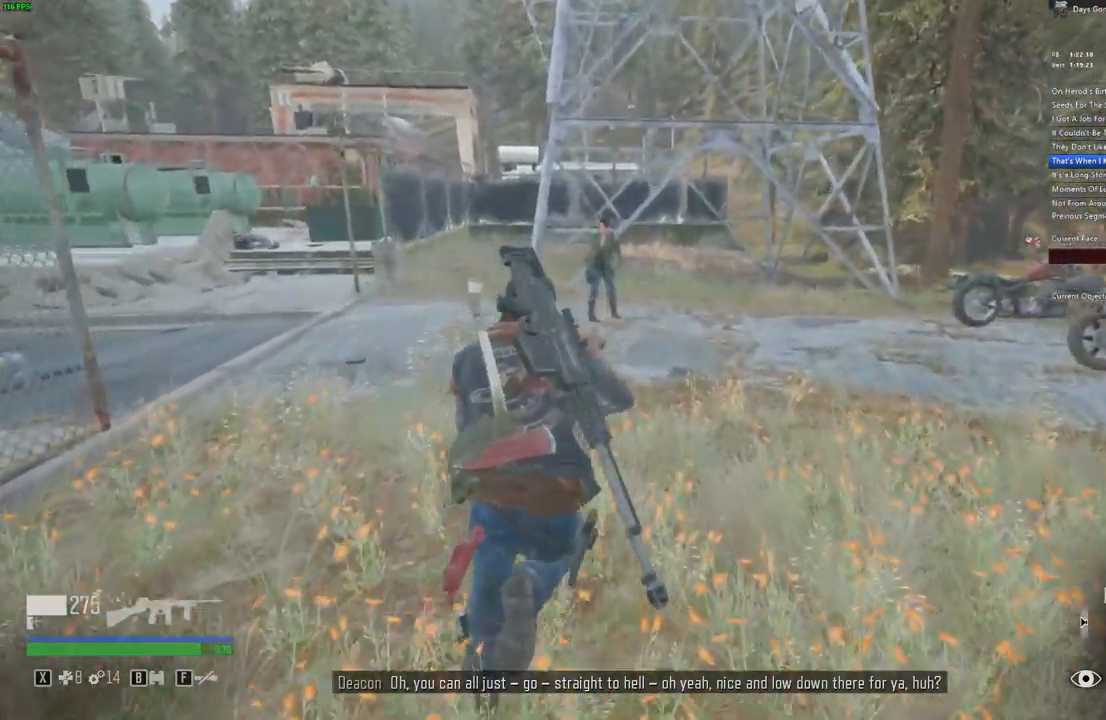
{"keys": ["w"], "mouse": [], "events": []}
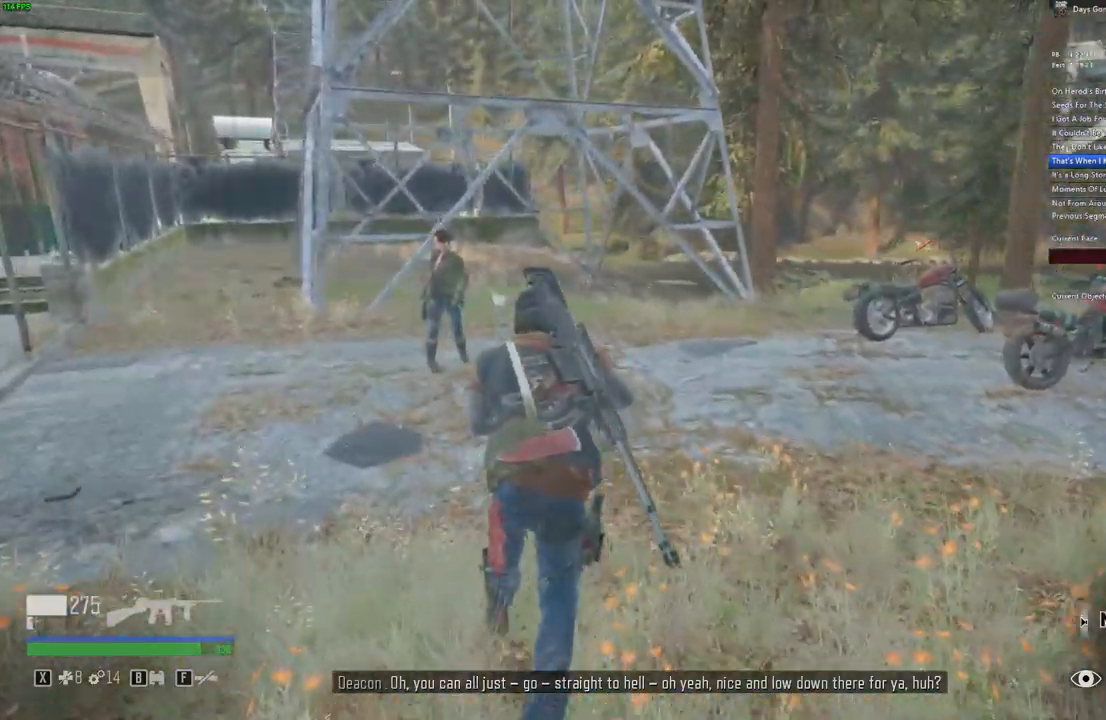
{"keys": [], "mouse": [], "events": [[134, "w", "up"]]}